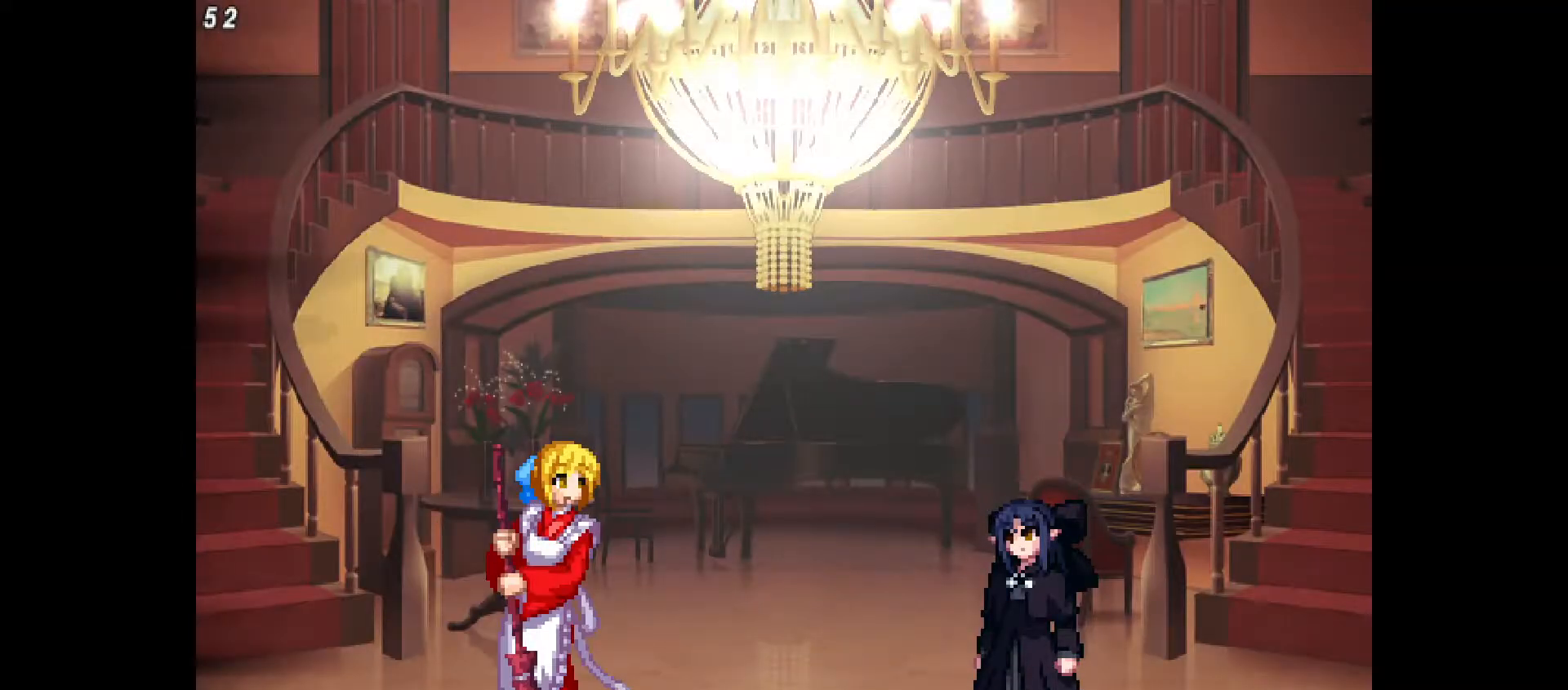
Gameplay with a controller (PlayStation layout); each line is a JSON object with the inputs held at the frame after it. "events" lists button and stick changes between this image and that frame as [ms after this image, input, new state], when the widget could be followed in between. Not read: L3 R3.
{"buttons": ["DPAD_RIGHT"], "events": [[417, "DPAD_LEFT", "up"], [433, "DPAD_RIGHT", "down"]]}
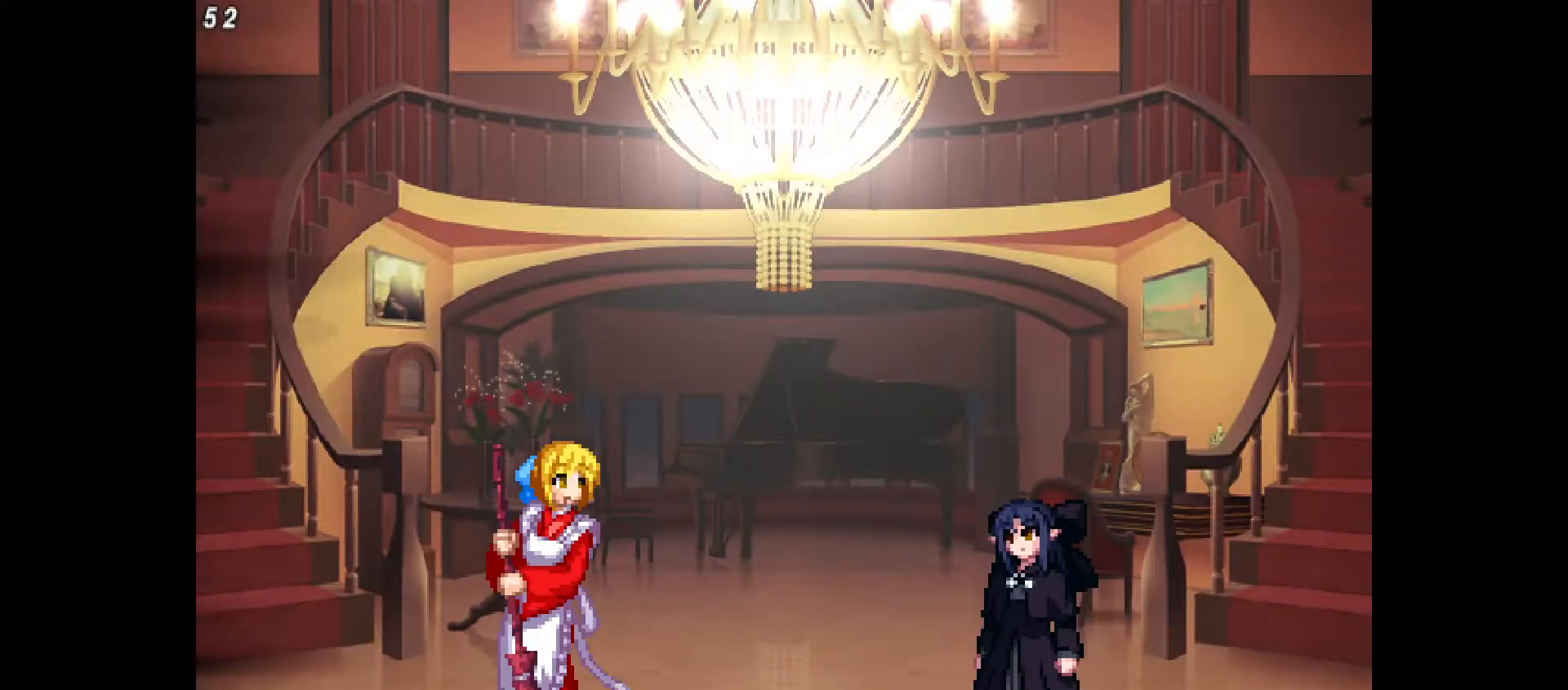
{"buttons": ["DPAD_LEFT"], "events": [[250, "DPAD_RIGHT", "up"], [300, "DPAD_LEFT", "down"]]}
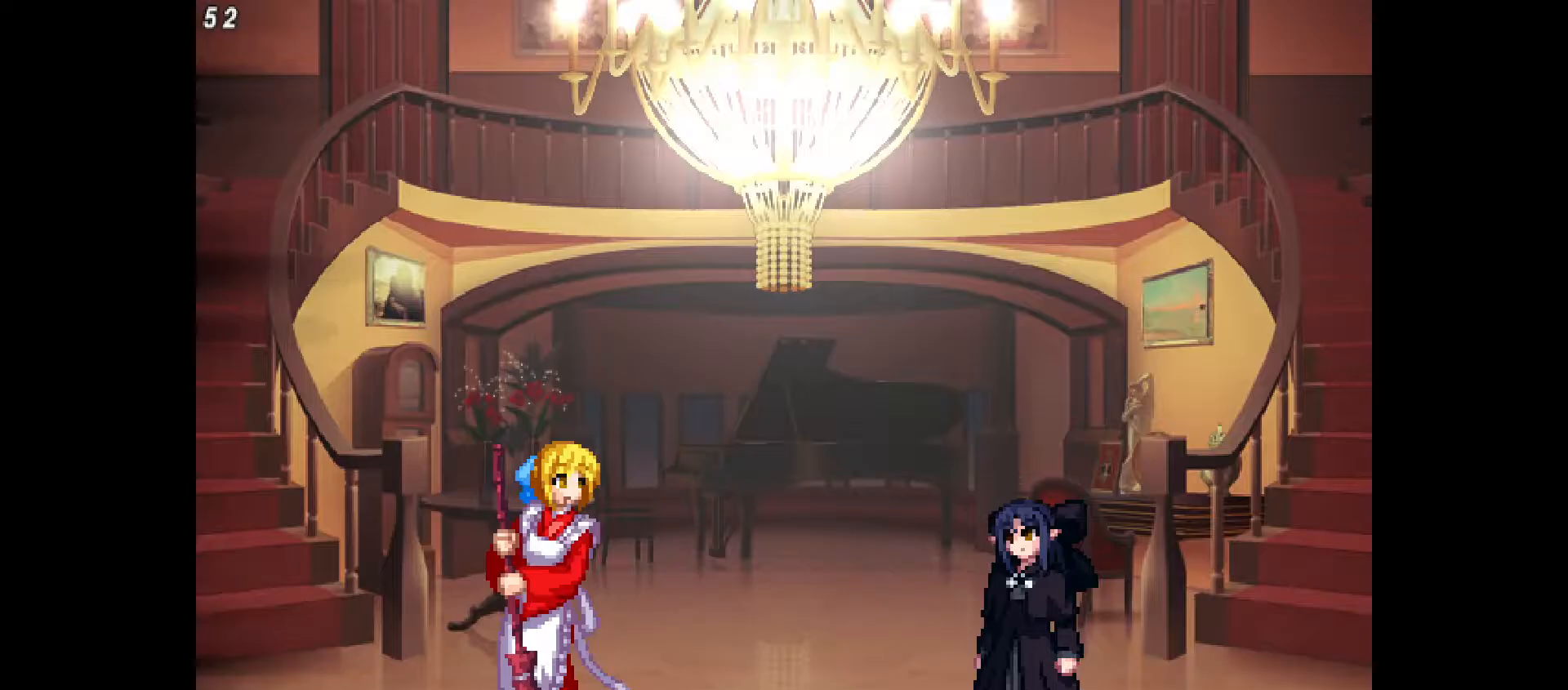
{"buttons": ["DPAD_LEFT"], "events": []}
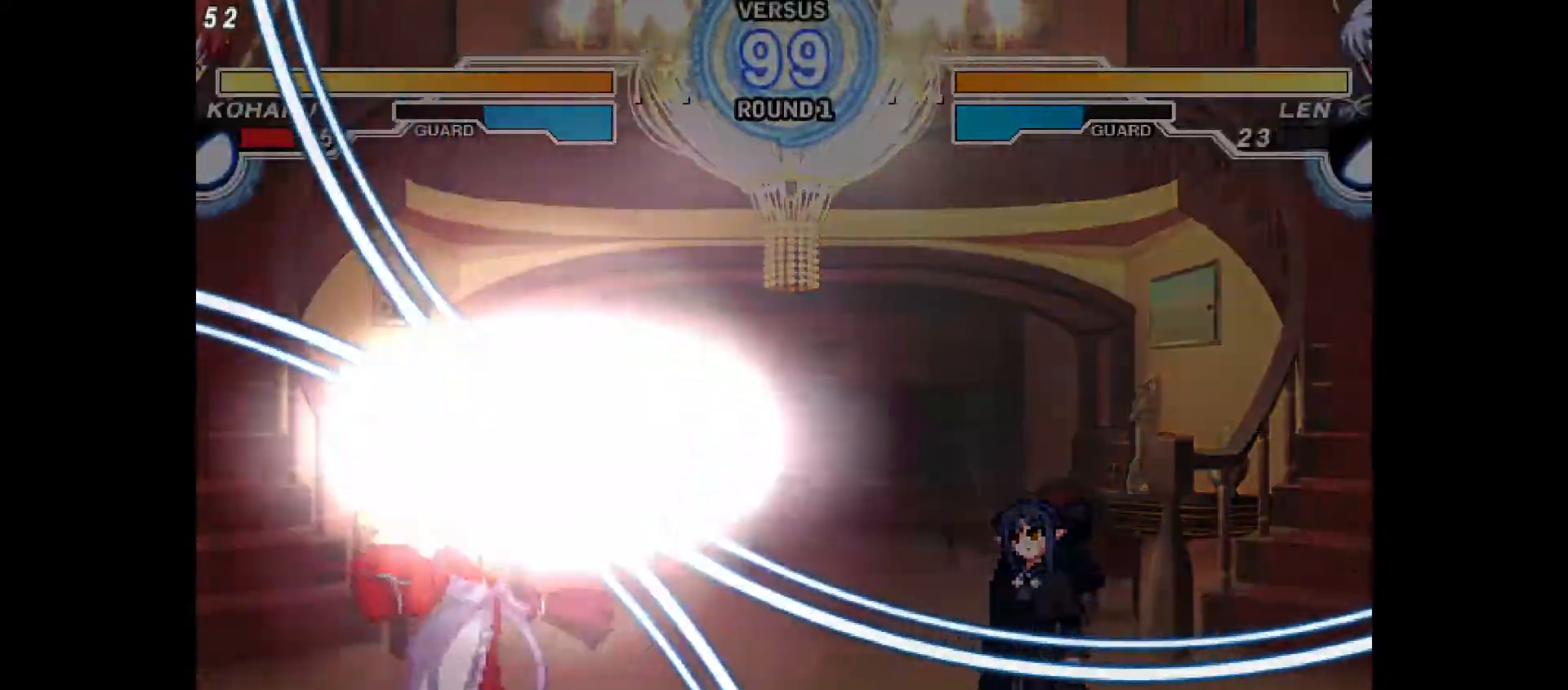
{"buttons": ["DPAD_UP"], "events": [[50, "DPAD_LEFT", "up"], [100, "DPAD_RIGHT", "down"], [133, "TRIANGLE", "down"], [217, "TRIANGLE", "up"], [283, "DPAD_RIGHT", "up"], [400, "DPAD_UP", "down"]]}
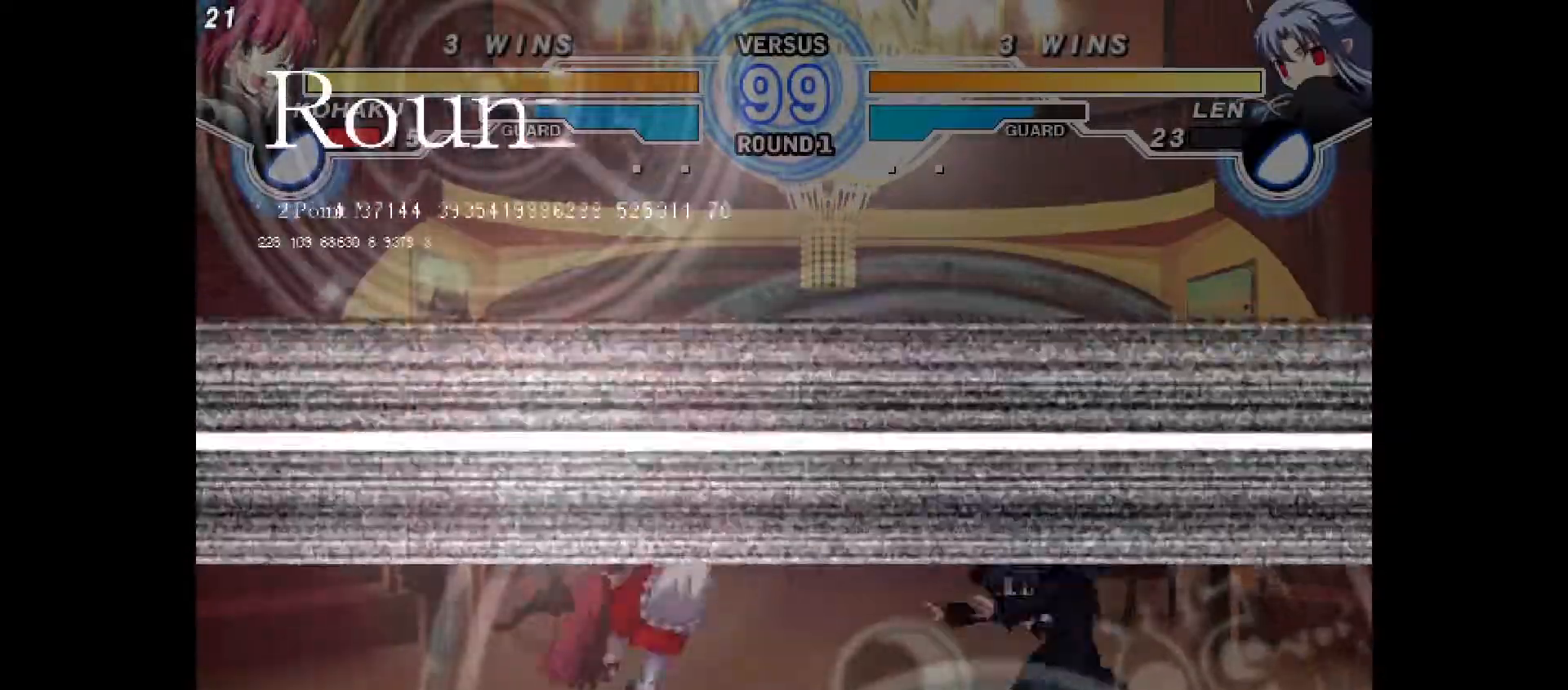
{"buttons": [], "events": [[17, "DPAD_LEFT", "down"], [17, "DPAD_UP", "up"], [433, "DPAD_LEFT", "up"]]}
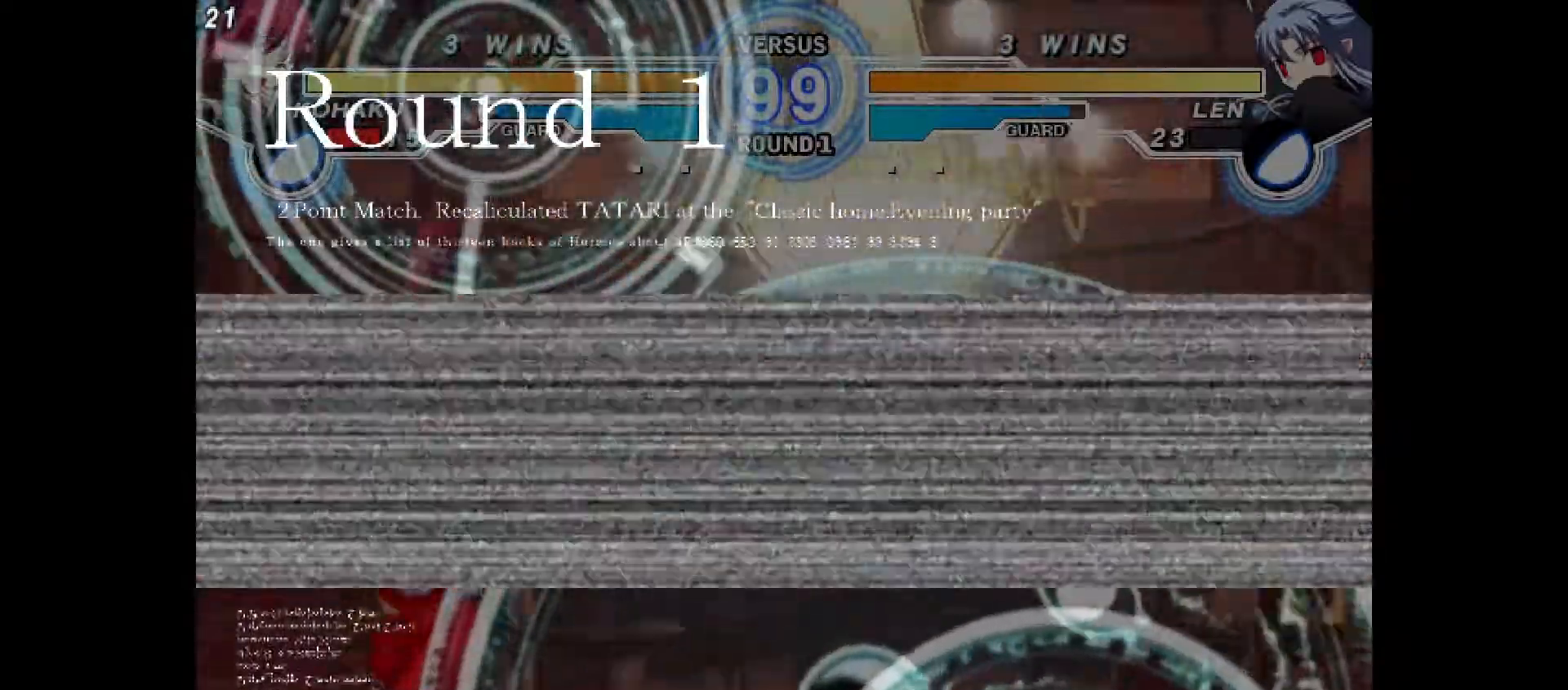
{"buttons": ["DPAD_LEFT"], "events": [[50, "DPAD_RIGHT", "down"], [367, "DPAD_RIGHT", "up"], [400, "DPAD_LEFT", "down"]]}
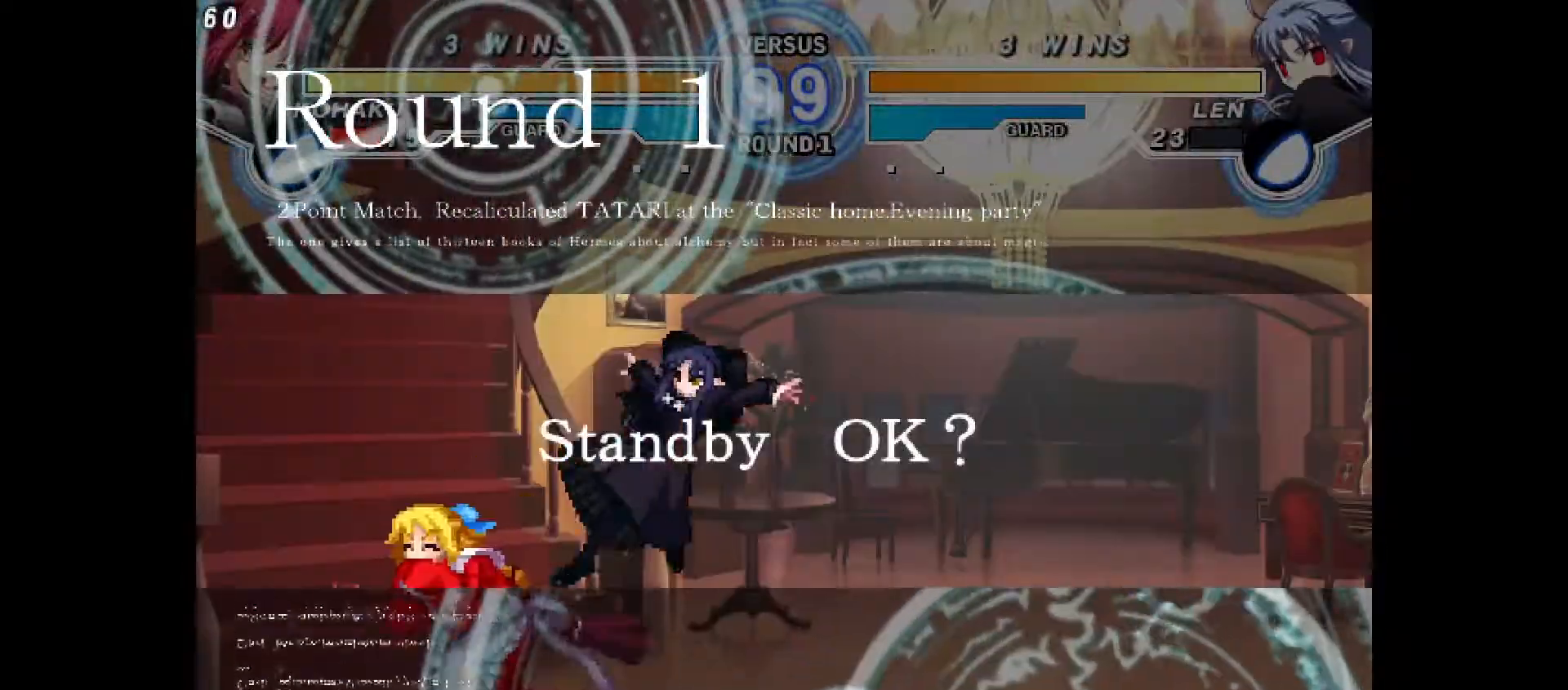
{"buttons": [], "events": [[283, "DPAD_LEFT", "up"], [283, "DPAD_RIGHT", "down"], [300, "TRIANGLE", "down"], [367, "TRIANGLE", "up"], [433, "DPAD_RIGHT", "up"]]}
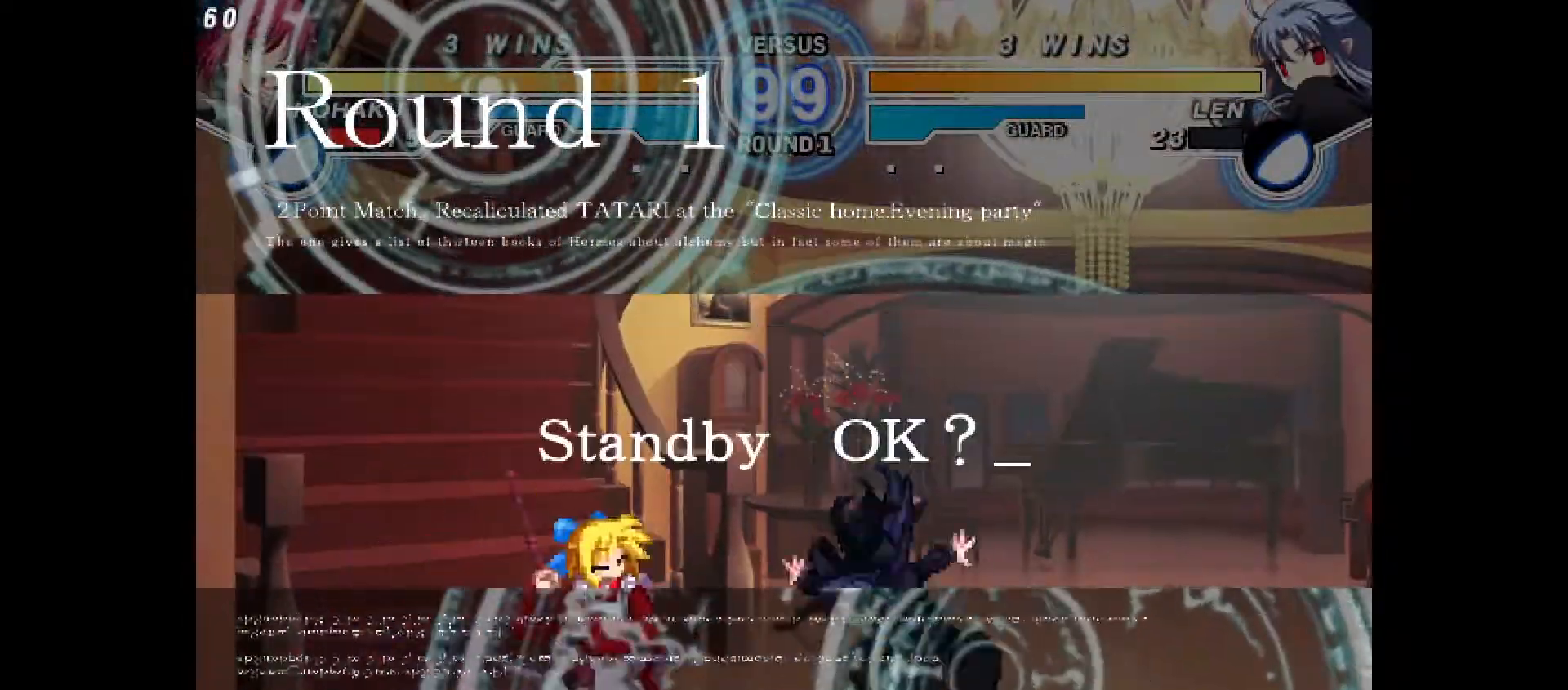
{"buttons": ["DPAD_LEFT"], "events": [[233, "DPAD_LEFT", "down"]]}
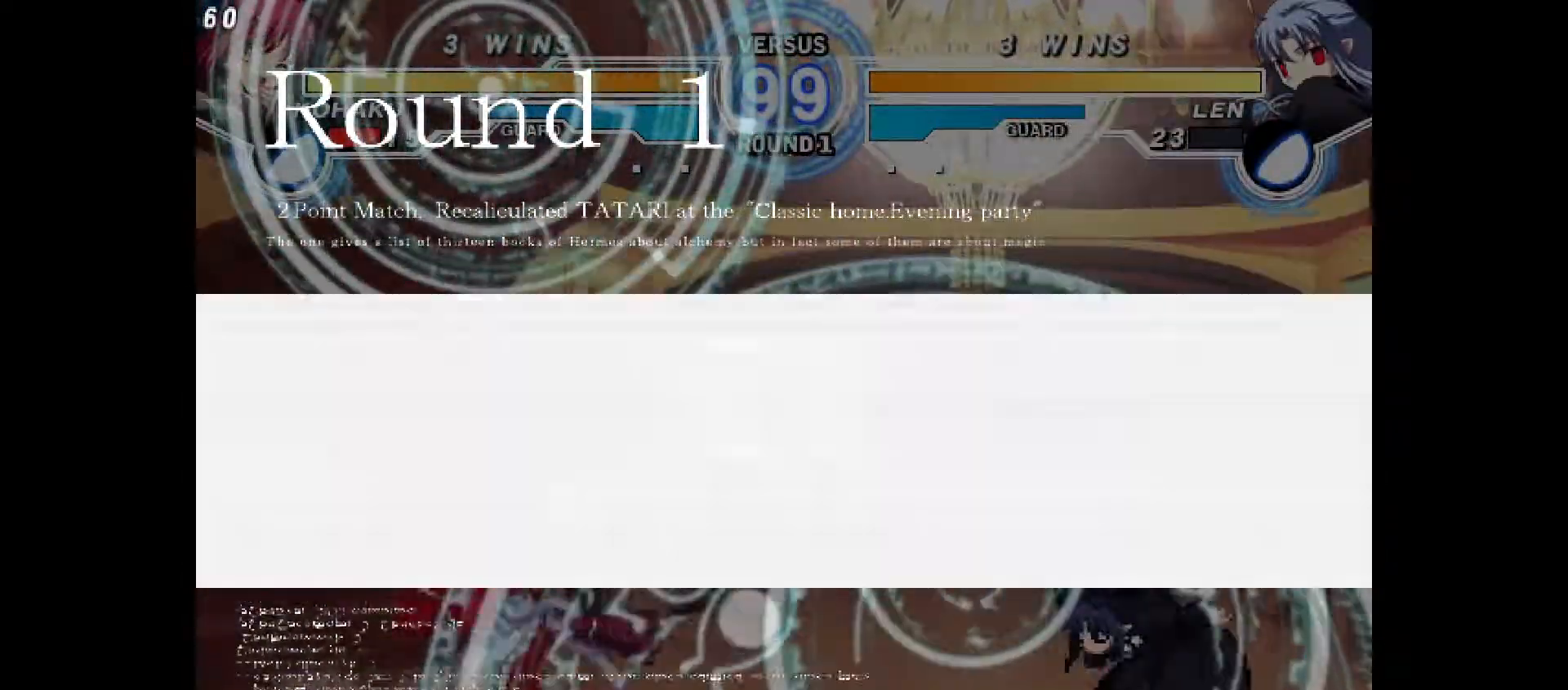
{"buttons": [], "events": [[417, "DPAD_LEFT", "up"]]}
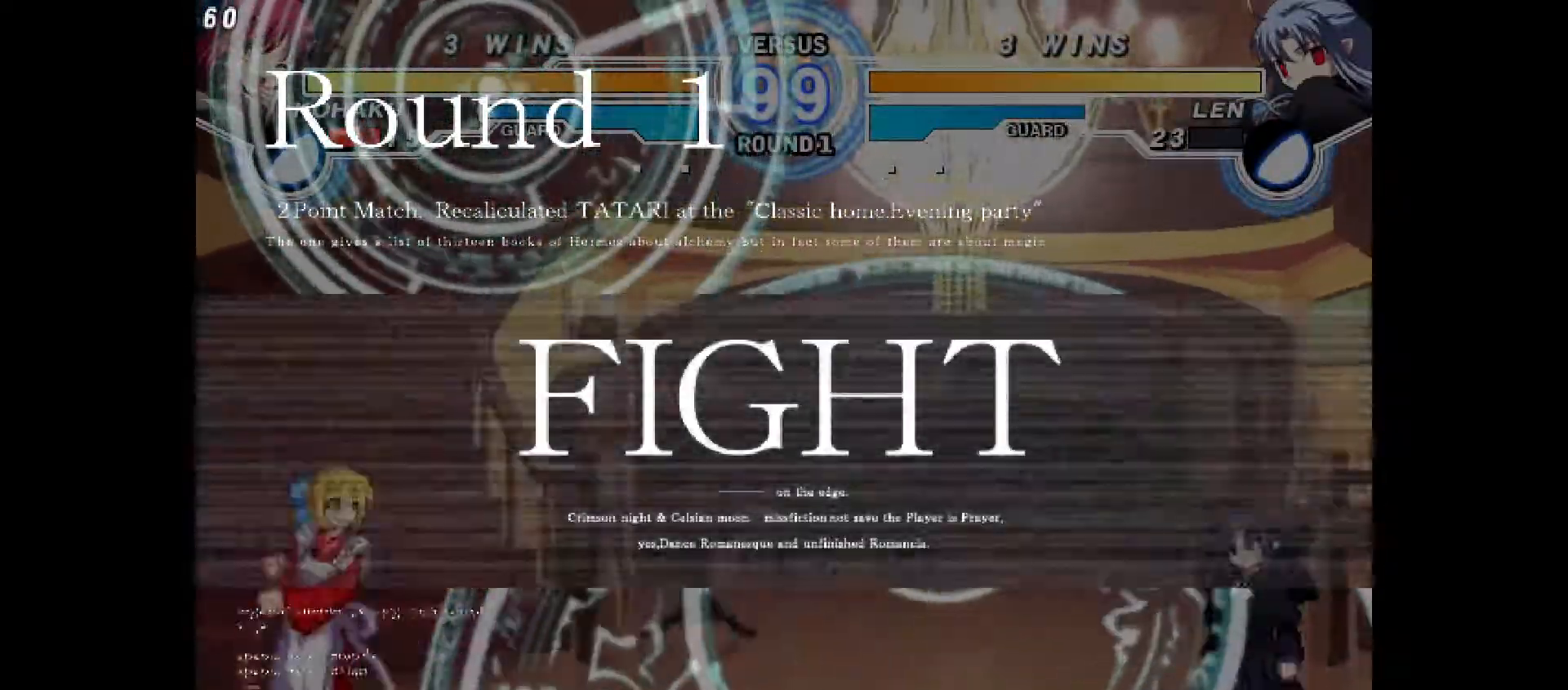
{"buttons": ["CIRCLE"], "events": [[83, "DPAD_UP", "down"], [167, "DPAD_RIGHT", "down"], [217, "DPAD_UP", "up"], [217, "TRIANGLE", "down"], [267, "TRIANGLE", "up"], [450, "DPAD_RIGHT", "up"], [467, "CIRCLE", "down"]]}
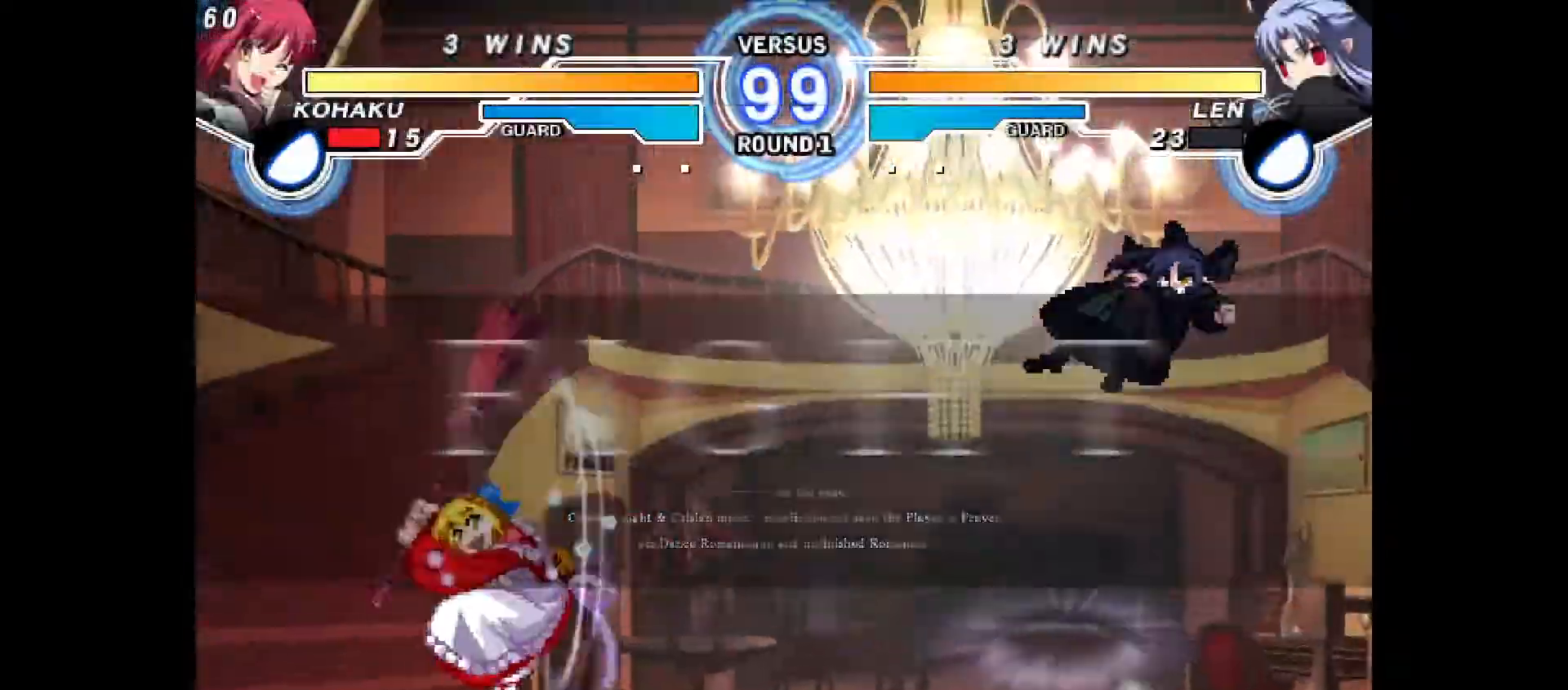
{"buttons": ["DPAD_RIGHT"], "events": [[33, "CIRCLE", "up"], [183, "DPAD_RIGHT", "down"], [233, "DPAD_RIGHT", "up"], [317, "DPAD_RIGHT", "down"], [383, "DPAD_RIGHT", "up"], [383, "DPAD_UP", "down"], [483, "DPAD_RIGHT", "down"], [500, "DPAD_UP", "up"]]}
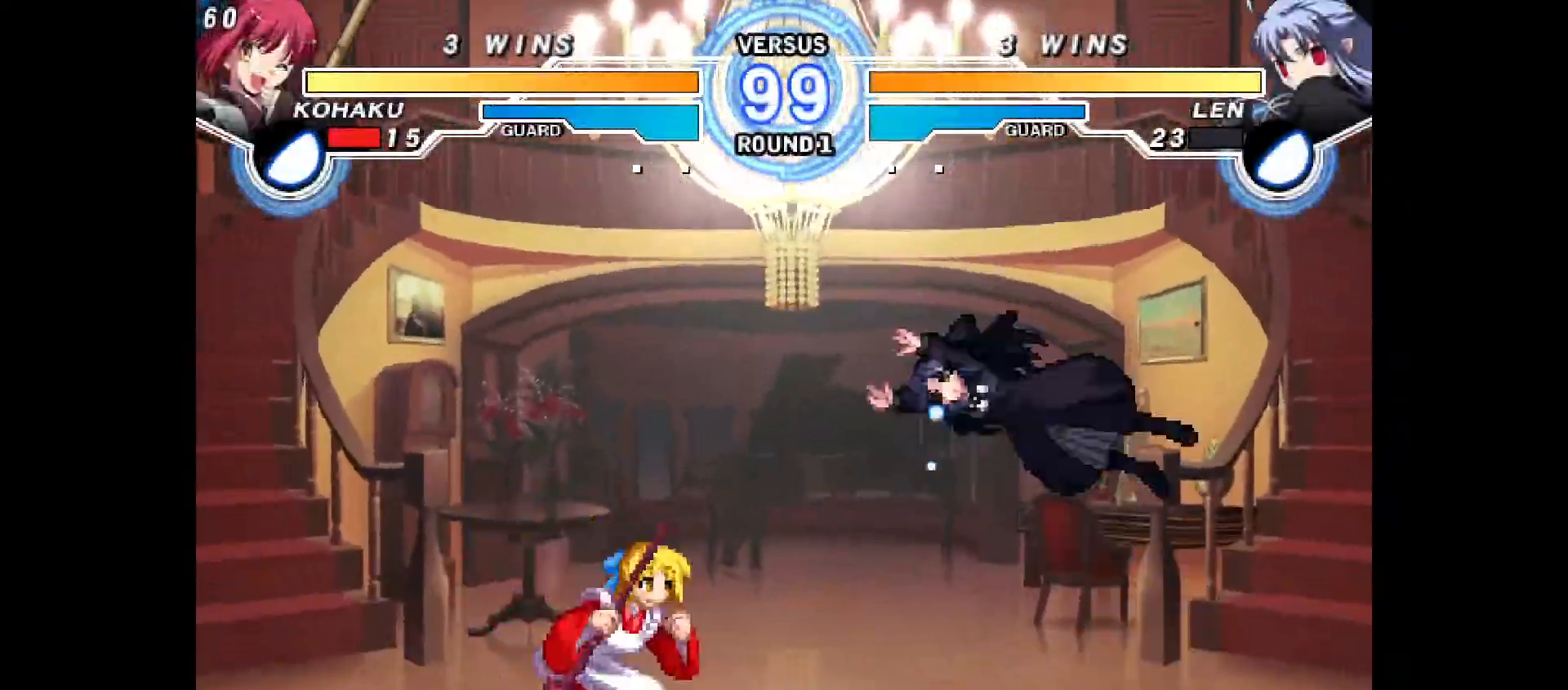
{"buttons": ["TRIANGLE"], "events": [[33, "TRIANGLE", "down"], [83, "TRIANGLE", "up"], [233, "DPAD_RIGHT", "up"], [317, "DPAD_LEFT", "down"], [467, "DPAD_LEFT", "up"], [500, "TRIANGLE", "down"]]}